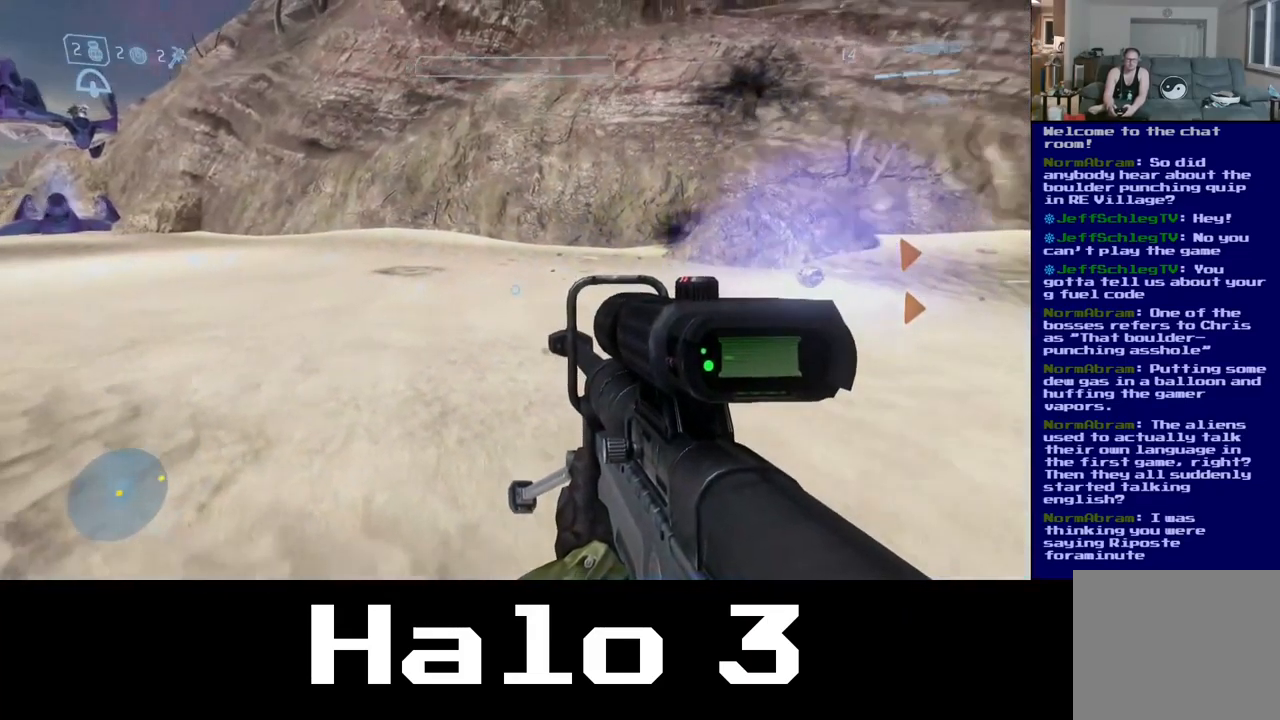
Gameplay with a controller (Xbox layout); each line is a JSON object with the inputs held at the frame after it. "events" lists button and stick changes between this image and that frame as [ms after this image, input, new state], when the widget could be followed in between.
{"buttons": [], "left_stick": "down", "right_stick": "center", "events": [[267, "right_stick", "center"]]}
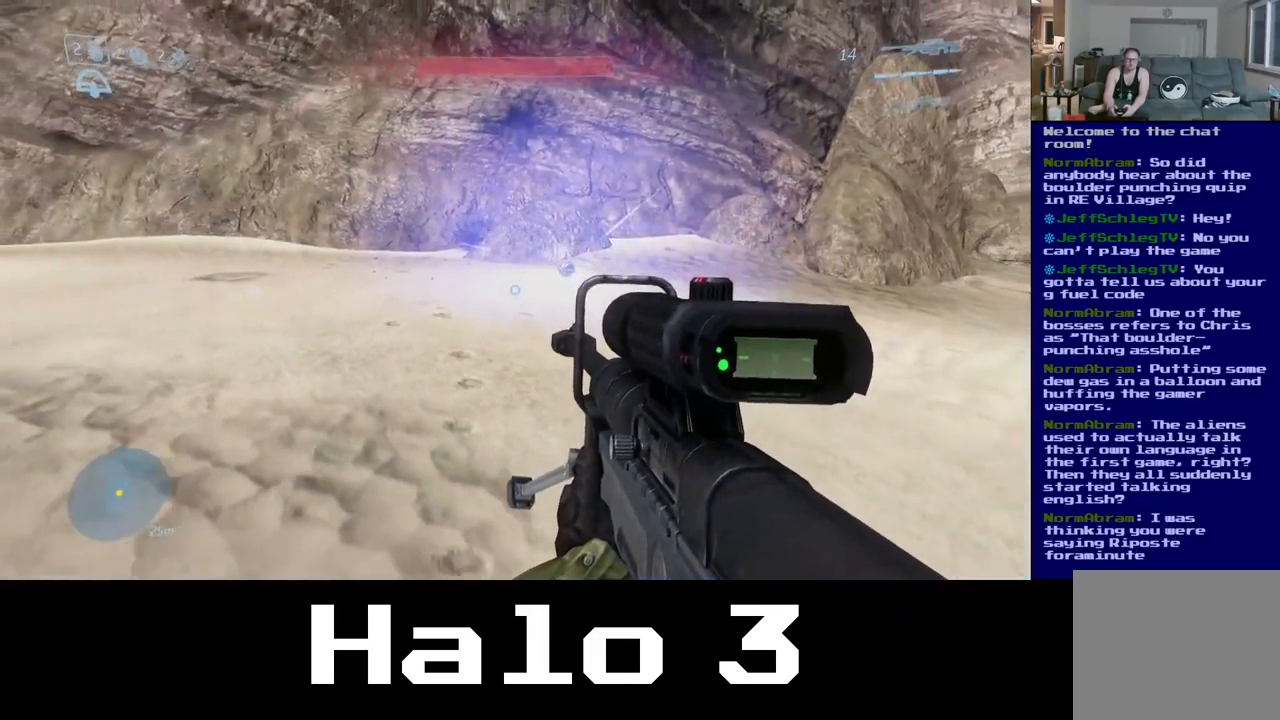
{"buttons": [], "left_stick": "up-left", "right_stick": "center", "events": [[17, "left_stick", "down-left"], [33, "right_stick", "left"], [133, "left_stick", "left"], [349, "left_stick", "up-left"], [433, "right_stick", "center"]]}
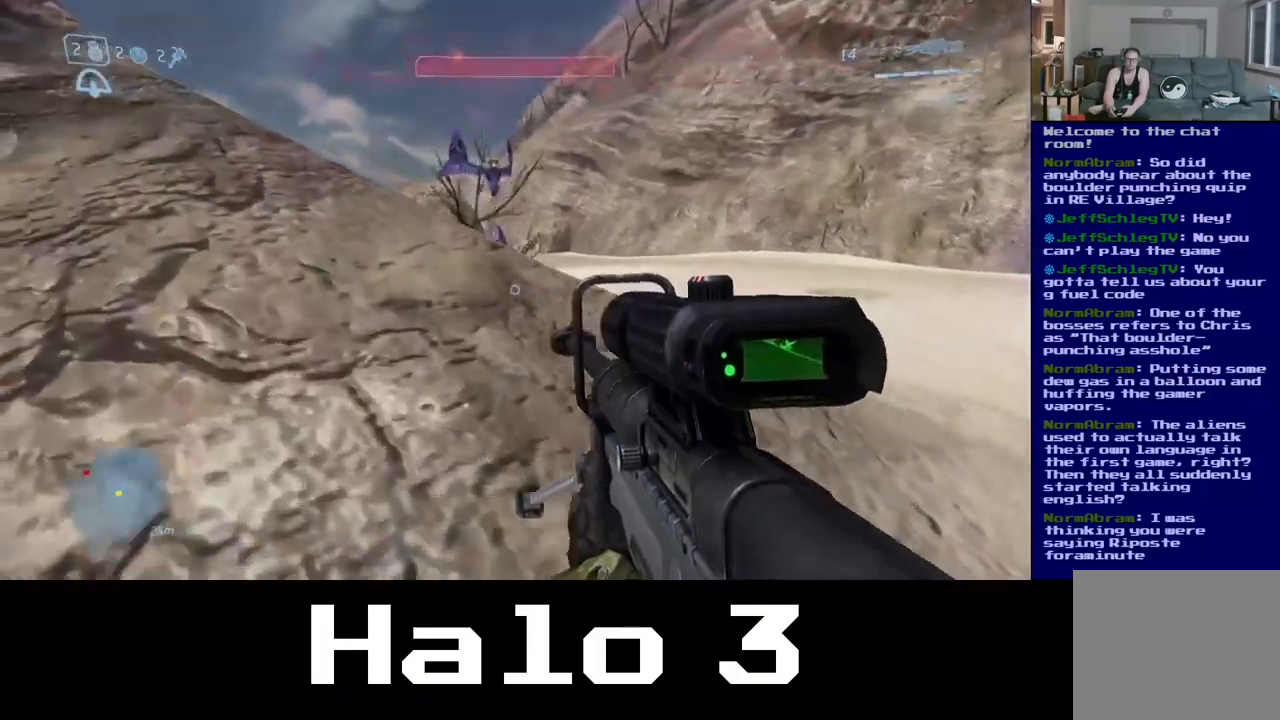
{"buttons": [], "left_stick": "up-left", "right_stick": "center", "events": []}
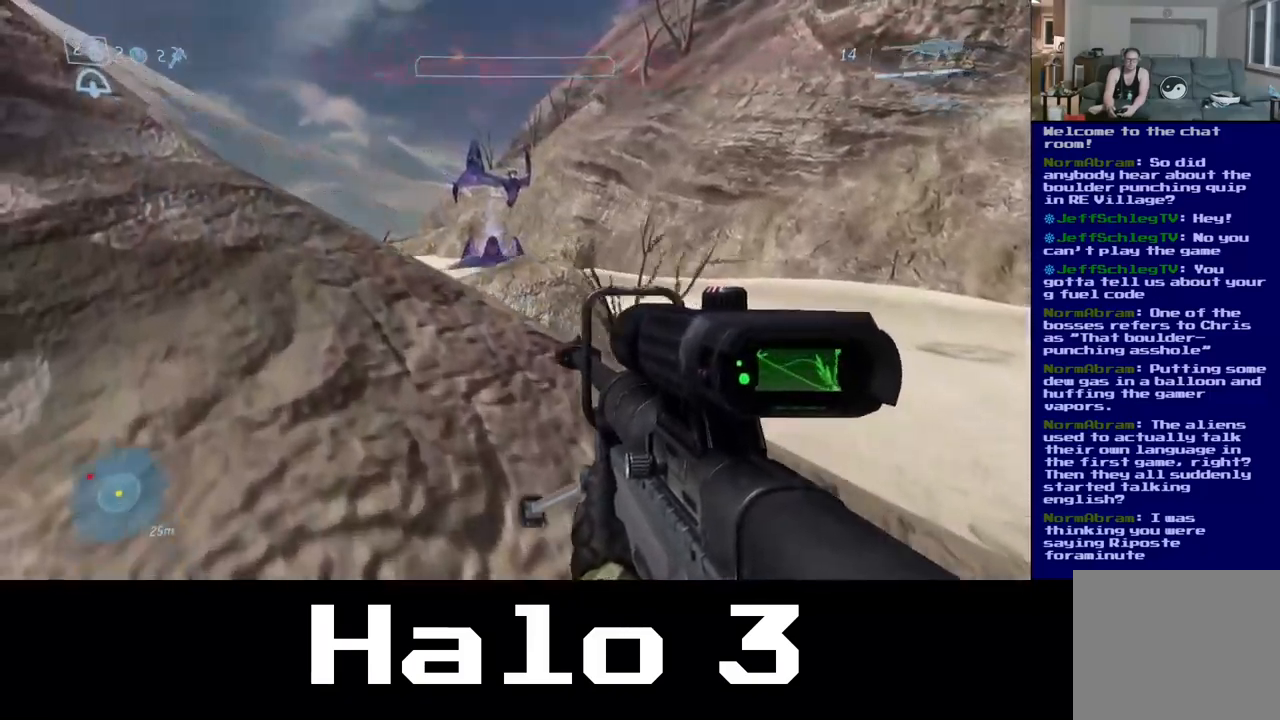
{"buttons": [], "left_stick": "up-left", "right_stick": "up-right", "events": [[133, "right_stick", "up-left"], [367, "right_stick", "center"], [467, "right_stick", "up-right"]]}
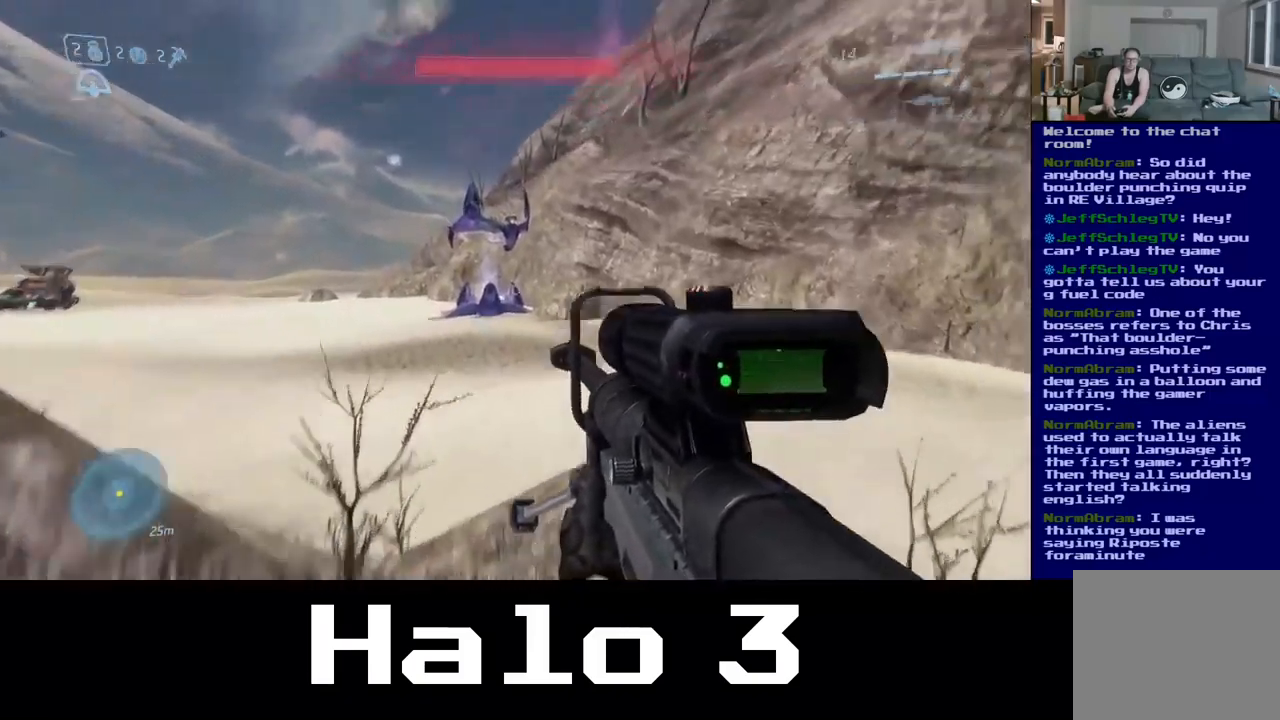
{"buttons": [], "left_stick": "center", "right_stick": "center", "events": [[50, "right_stick", "up"], [83, "R3", "down"], [200, "R3", "up"], [300, "right_stick", "center"], [350, "left_stick", "center"]]}
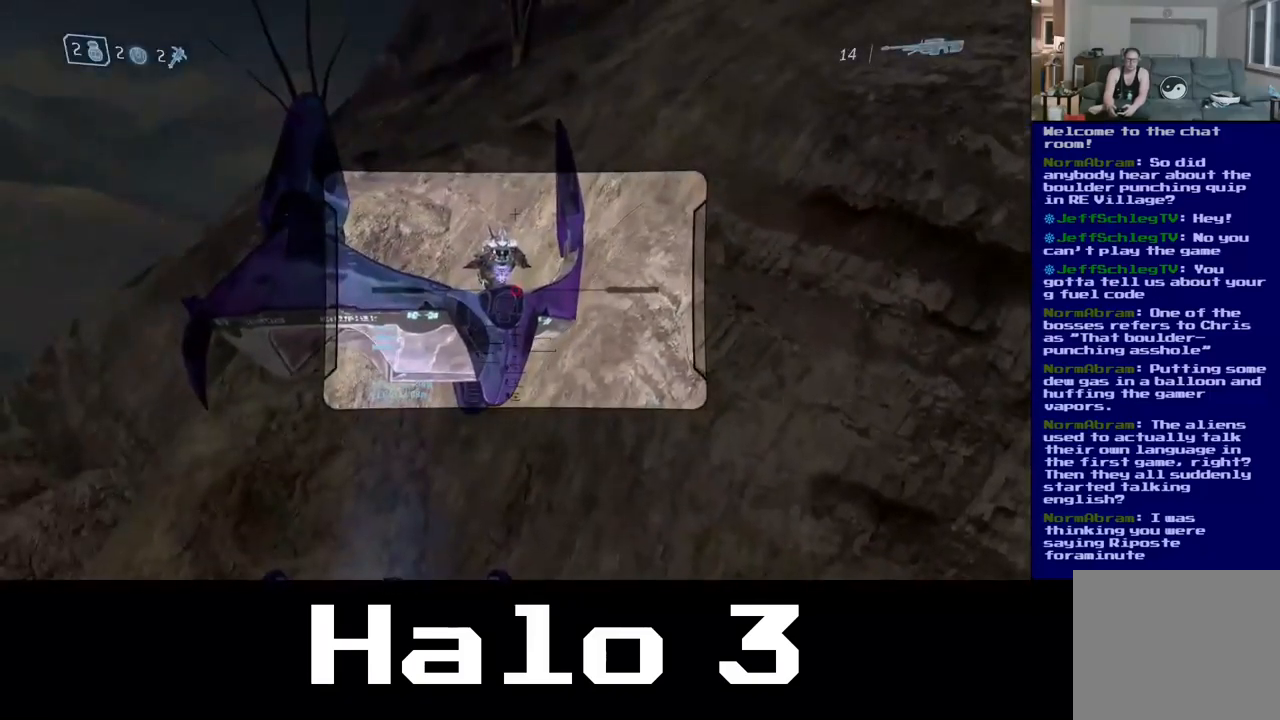
{"buttons": [], "left_stick": "center", "right_stick": "up", "events": [[50, "right_stick", "up"], [200, "left_stick", "left"], [417, "left_stick", "center"]]}
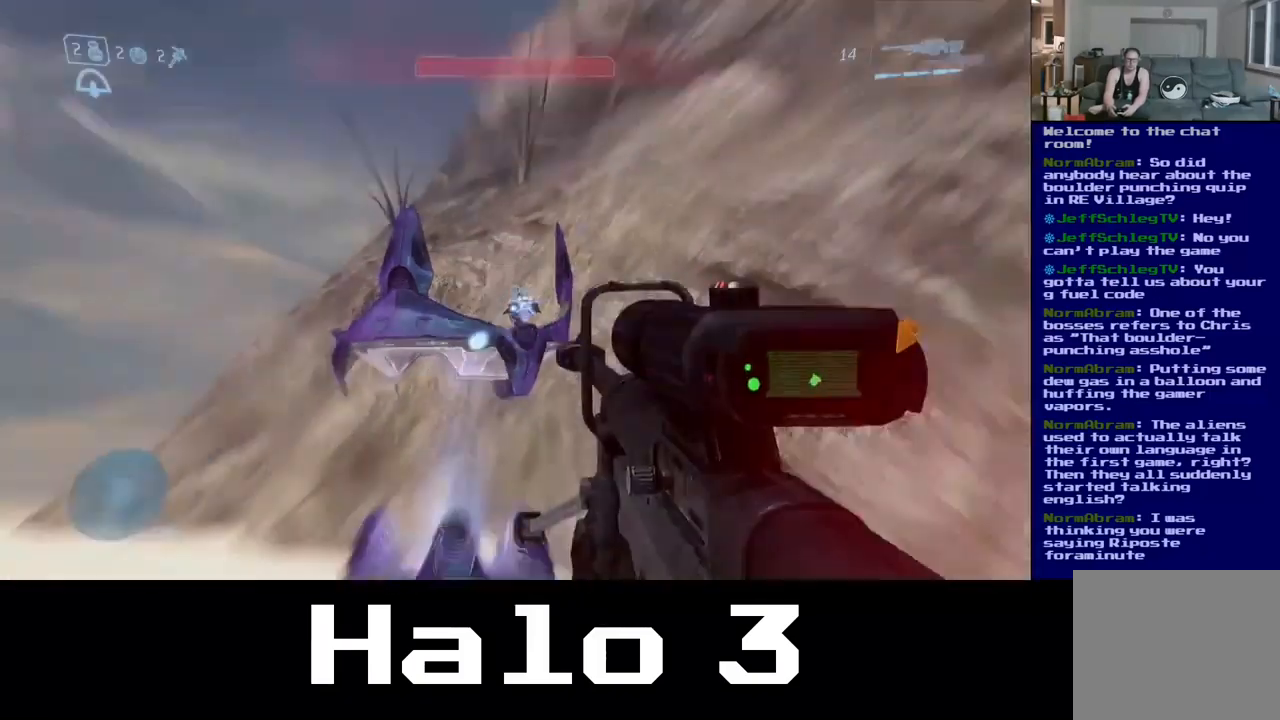
{"buttons": [], "left_stick": "left", "right_stick": "down-right", "events": [[33, "R2", "down"], [100, "left_stick", "left"], [167, "R2", "up"], [167, "right_stick", "center"], [183, "left_stick", "down"], [283, "left_stick", "down-left"], [400, "left_stick", "left"], [400, "right_stick", "down-right"]]}
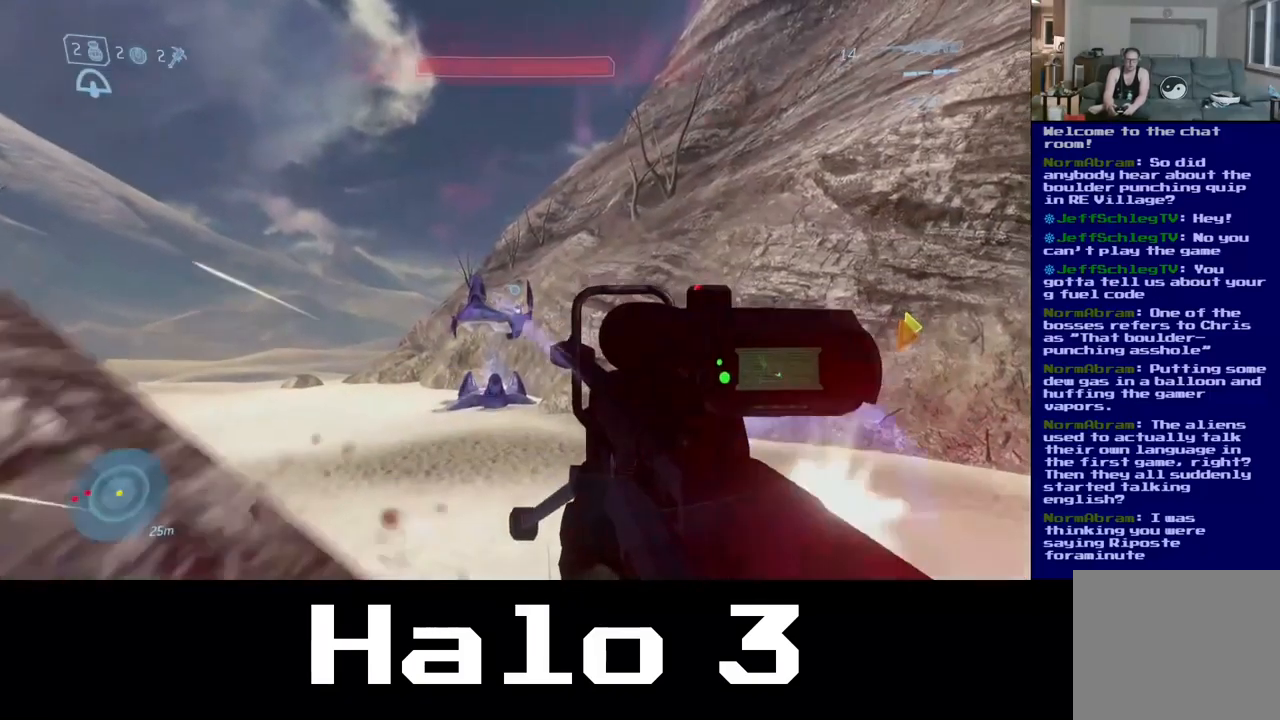
{"buttons": [], "left_stick": "center", "right_stick": "center", "events": [[217, "left_stick", "center"], [233, "right_stick", "down"], [383, "right_stick", "center"]]}
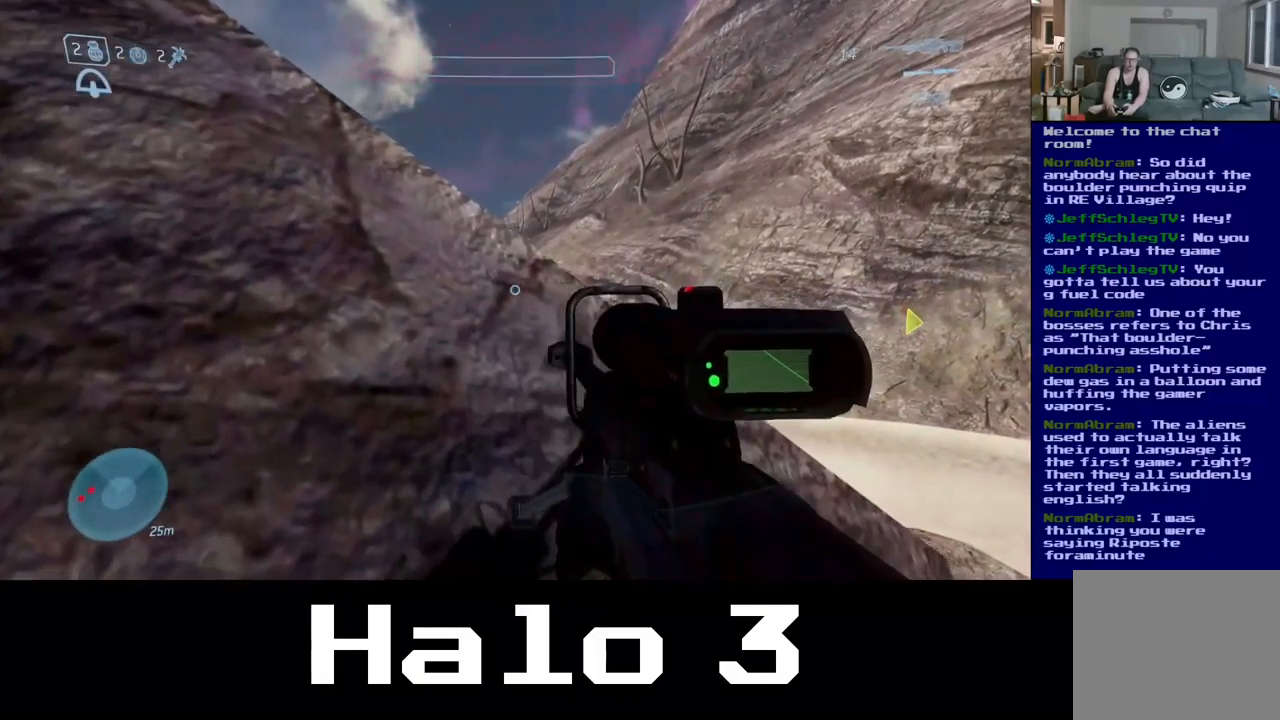
{"buttons": [], "left_stick": "center", "right_stick": "up", "events": [[150, "R3", "down"], [267, "left_stick", "up-right"], [283, "R3", "up"], [400, "left_stick", "center"], [433, "right_stick", "up"]]}
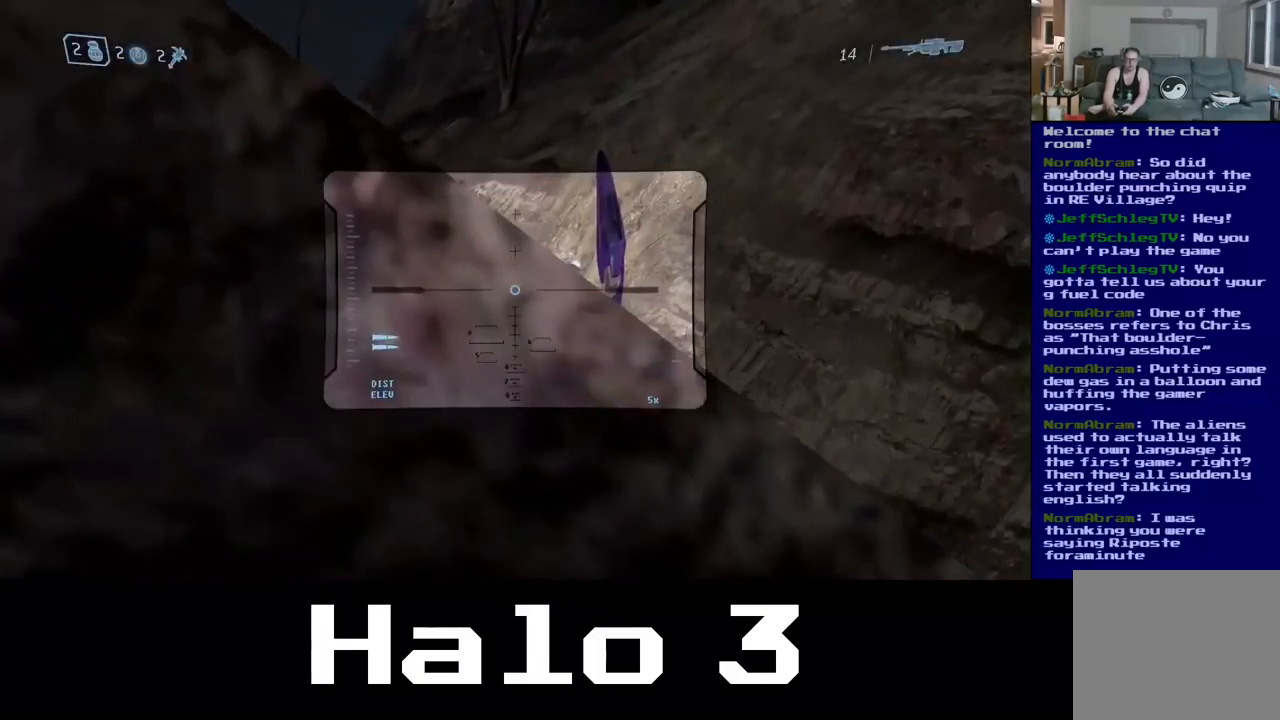
{"buttons": [], "left_stick": "center", "right_stick": "left", "events": [[167, "left_stick", "up-right"], [350, "left_stick", "center"], [467, "right_stick", "left"]]}
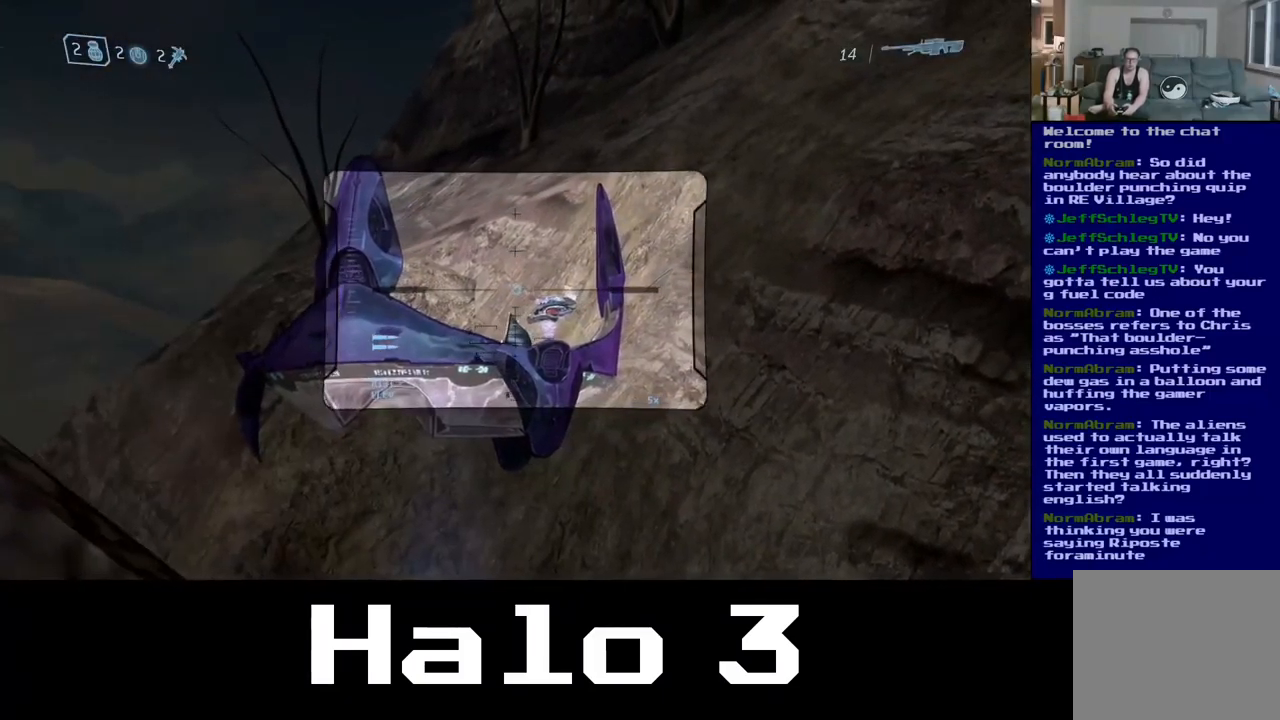
{"buttons": [], "left_stick": "center", "right_stick": "down-right", "events": [[83, "right_stick", "center"], [183, "right_stick", "down-right"]]}
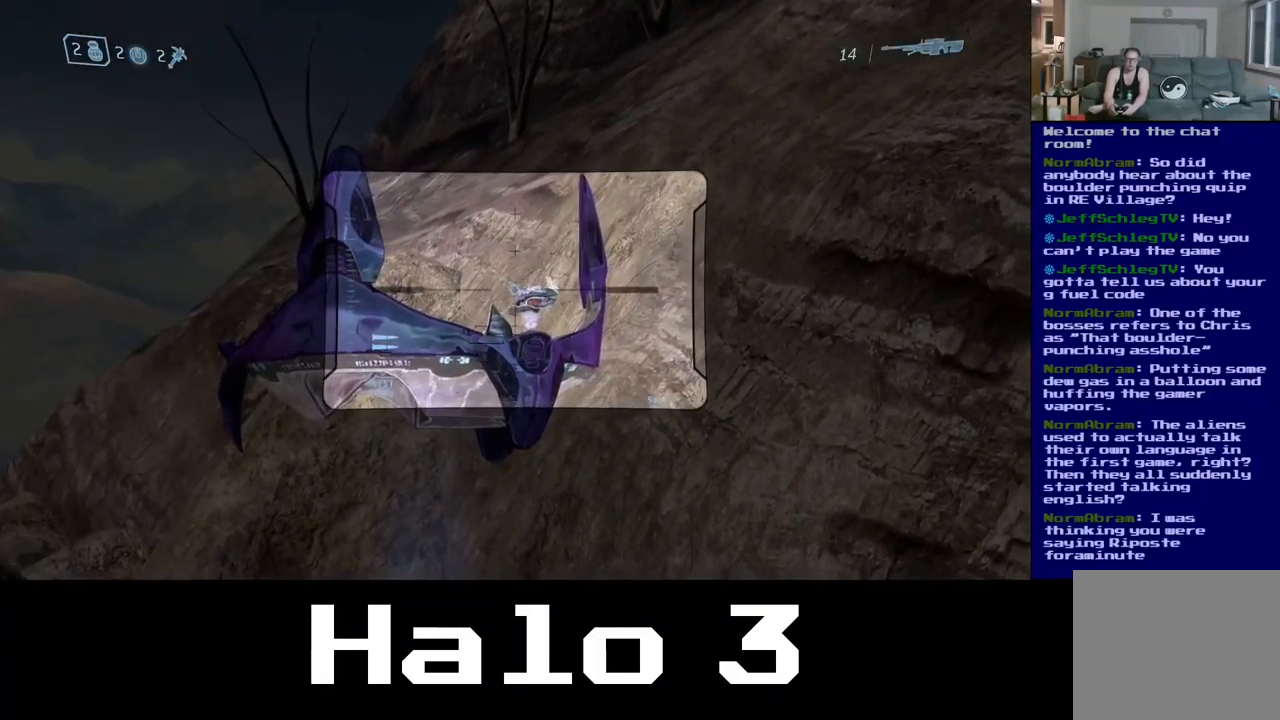
{"buttons": [], "left_stick": "right", "right_stick": "left", "events": [[33, "left_stick", "right"], [67, "right_stick", "center"], [167, "R3", "down"], [300, "R3", "up"], [317, "right_stick", "left"]]}
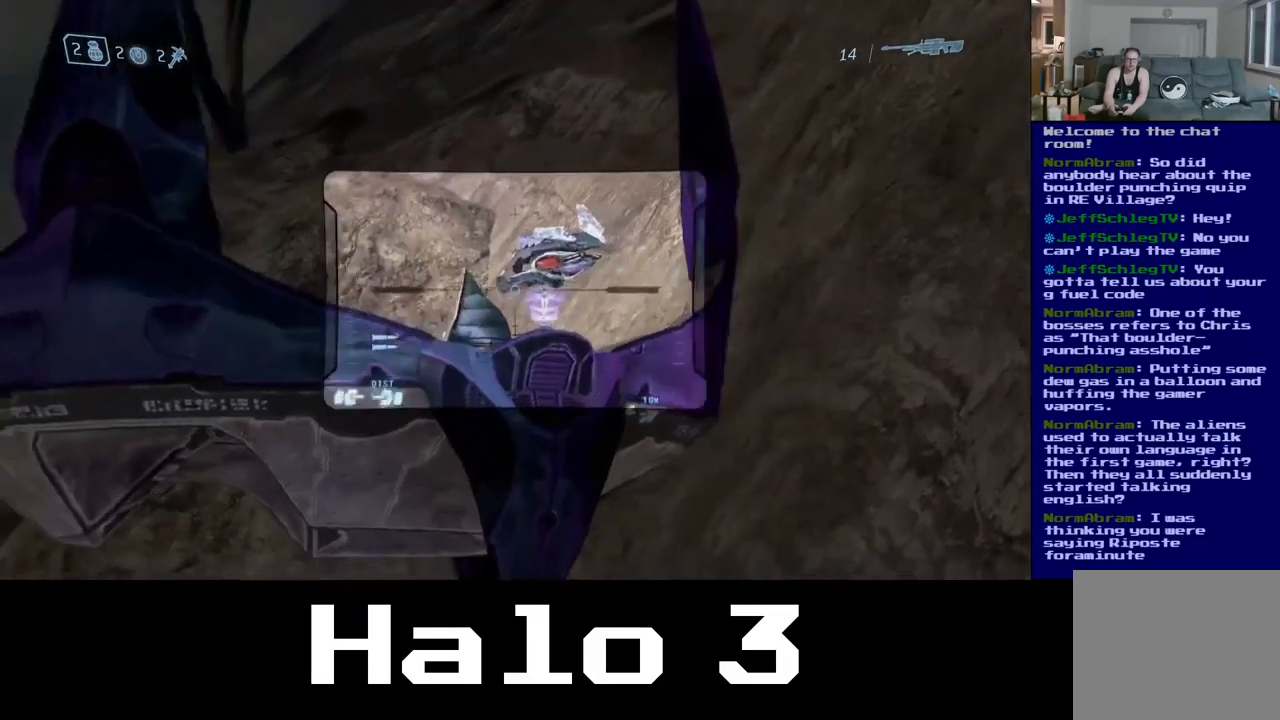
{"buttons": [], "left_stick": "down-right", "right_stick": "down-left", "events": [[67, "R3", "down"], [100, "left_stick", "down-right"], [267, "R3", "up"], [450, "right_stick", "down-left"]]}
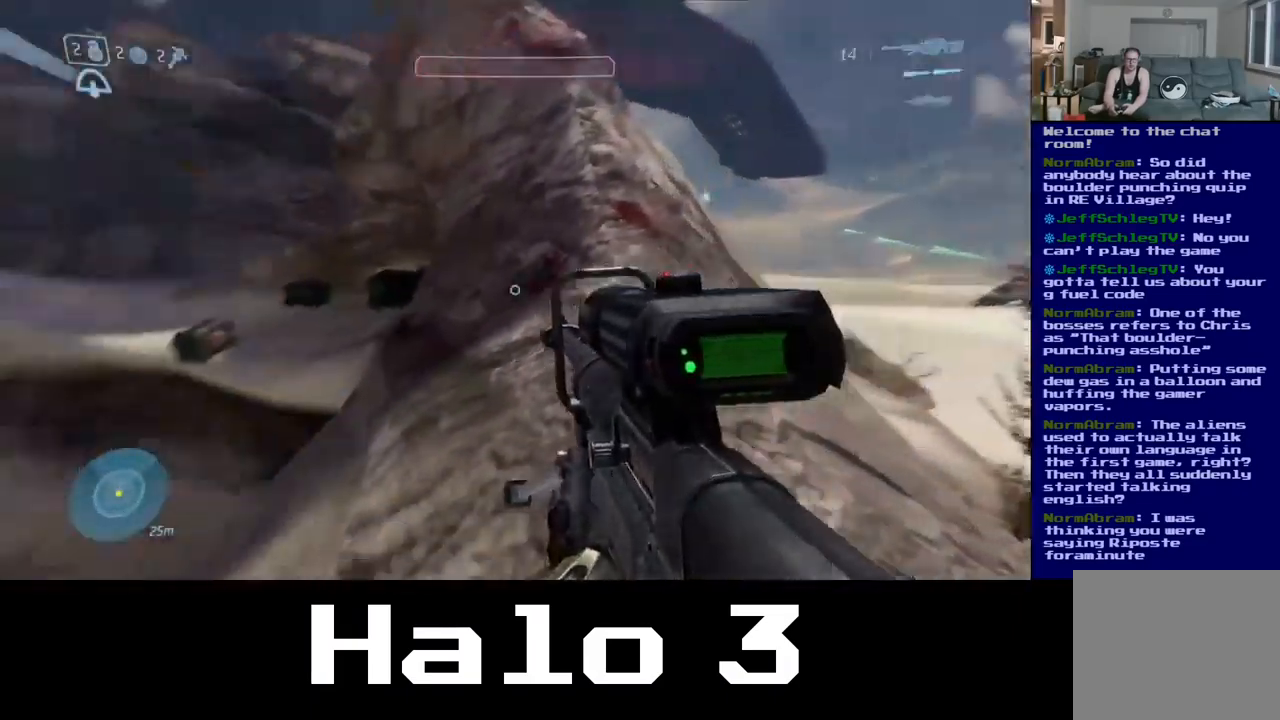
{"buttons": [], "left_stick": "up-left", "right_stick": "center", "events": [[150, "right_stick", "center"], [200, "left_stick", "left"], [400, "left_stick", "up-left"]]}
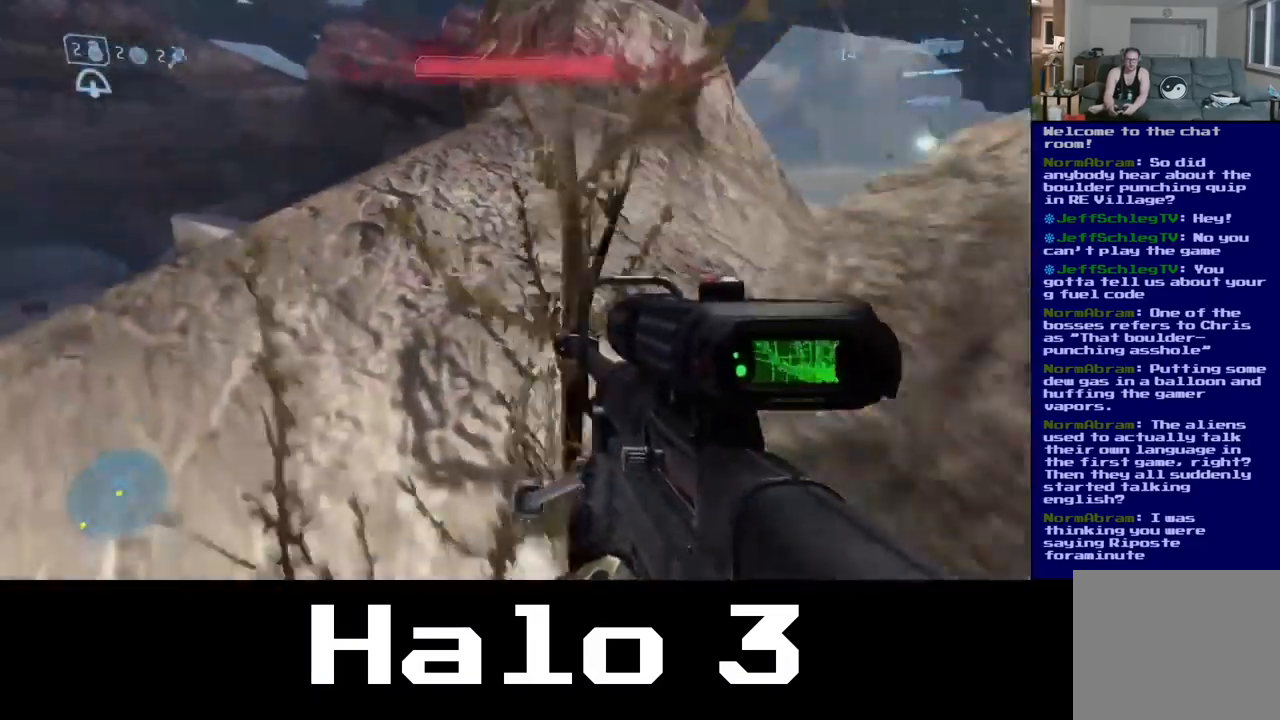
{"buttons": [], "left_stick": "up-right", "right_stick": "right", "events": [[34, "right_stick", "right"], [200, "right_stick", "center"], [267, "left_stick", "up"], [267, "right_stick", "right"], [367, "left_stick", "up-right"]]}
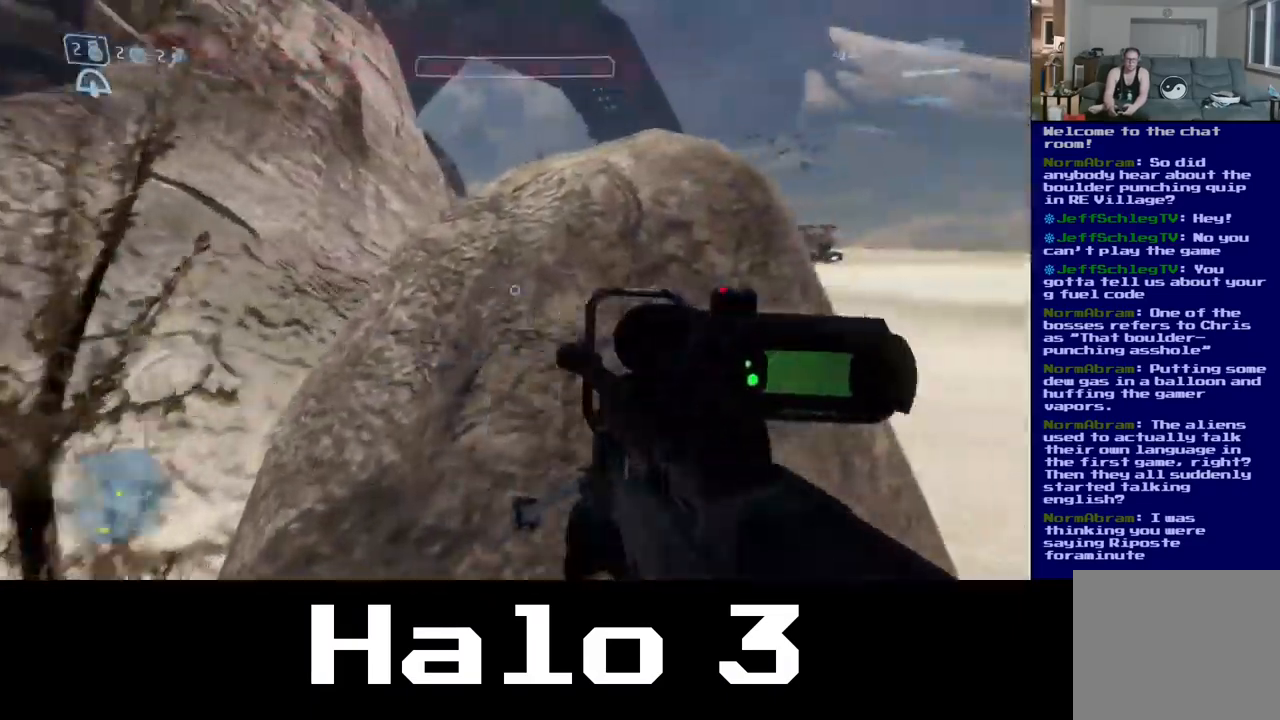
{"buttons": [], "left_stick": "up", "right_stick": "center", "events": [[34, "right_stick", "center"], [150, "A", "down"], [284, "A", "up"], [434, "left_stick", "up"]]}
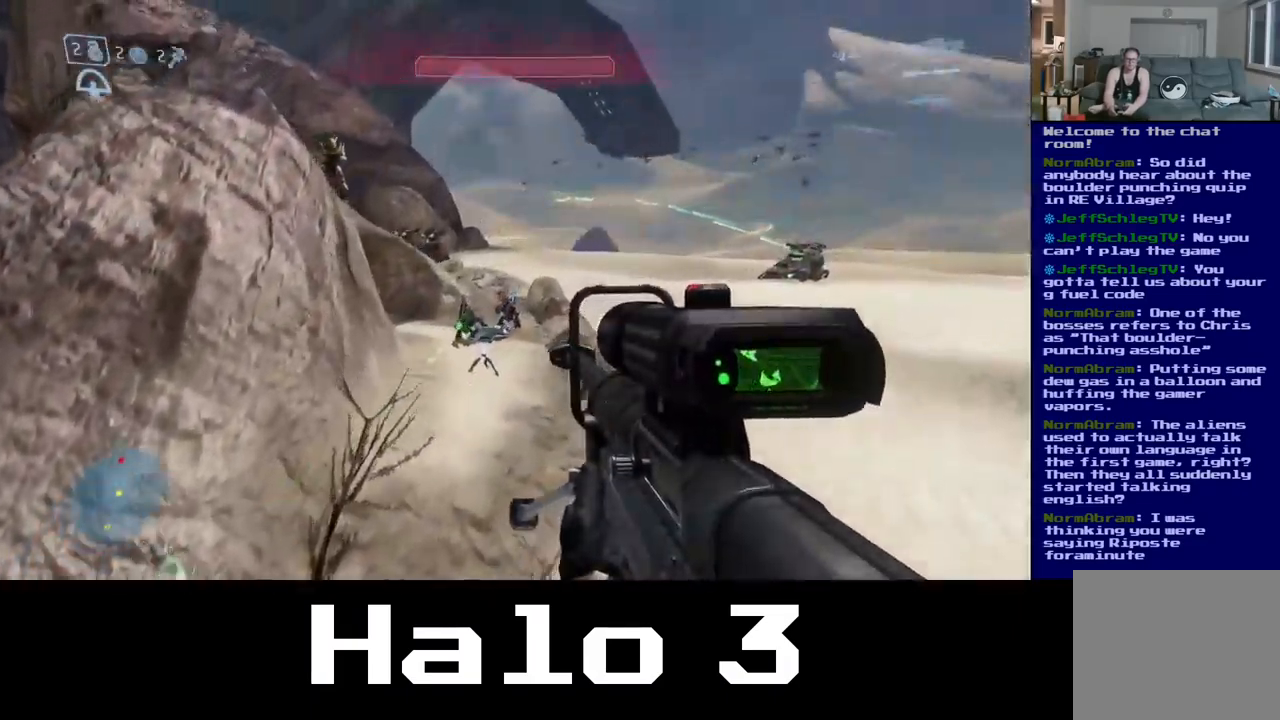
{"buttons": [], "left_stick": "up-left", "right_stick": "left", "events": [[350, "right_stick", "left"], [450, "left_stick", "up-left"]]}
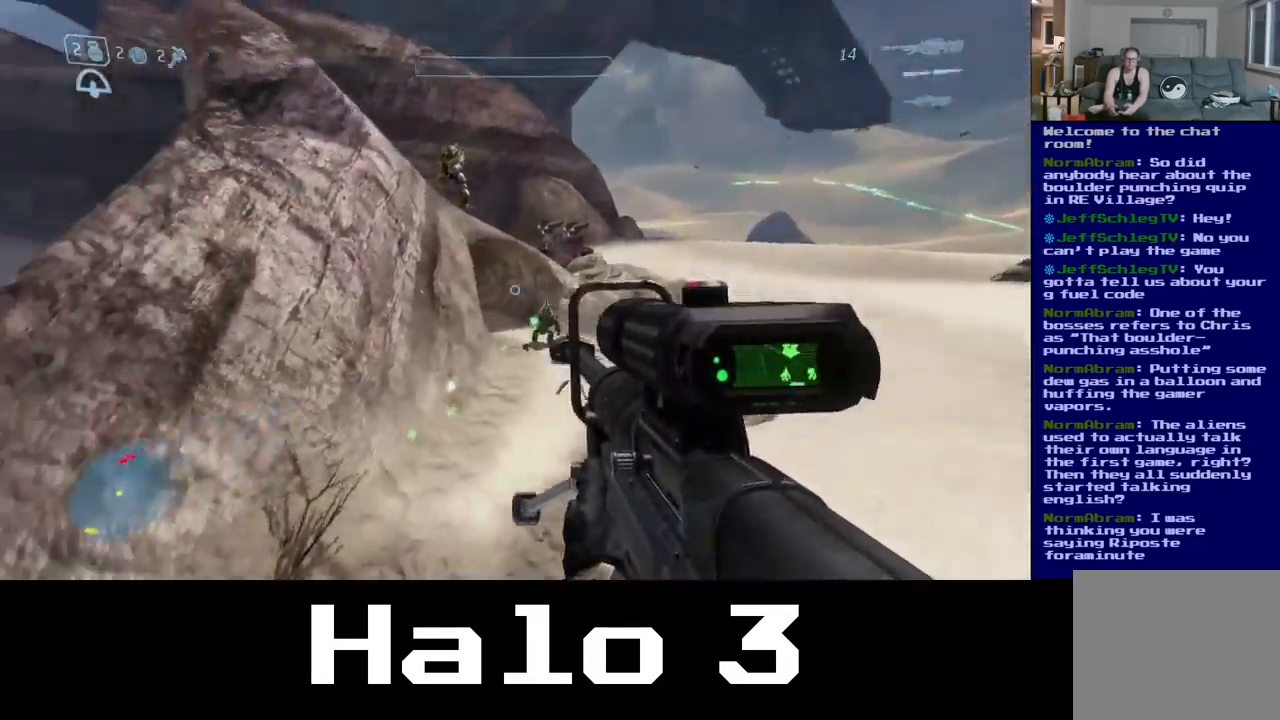
{"buttons": [], "left_stick": "up-right", "right_stick": "up-right"}
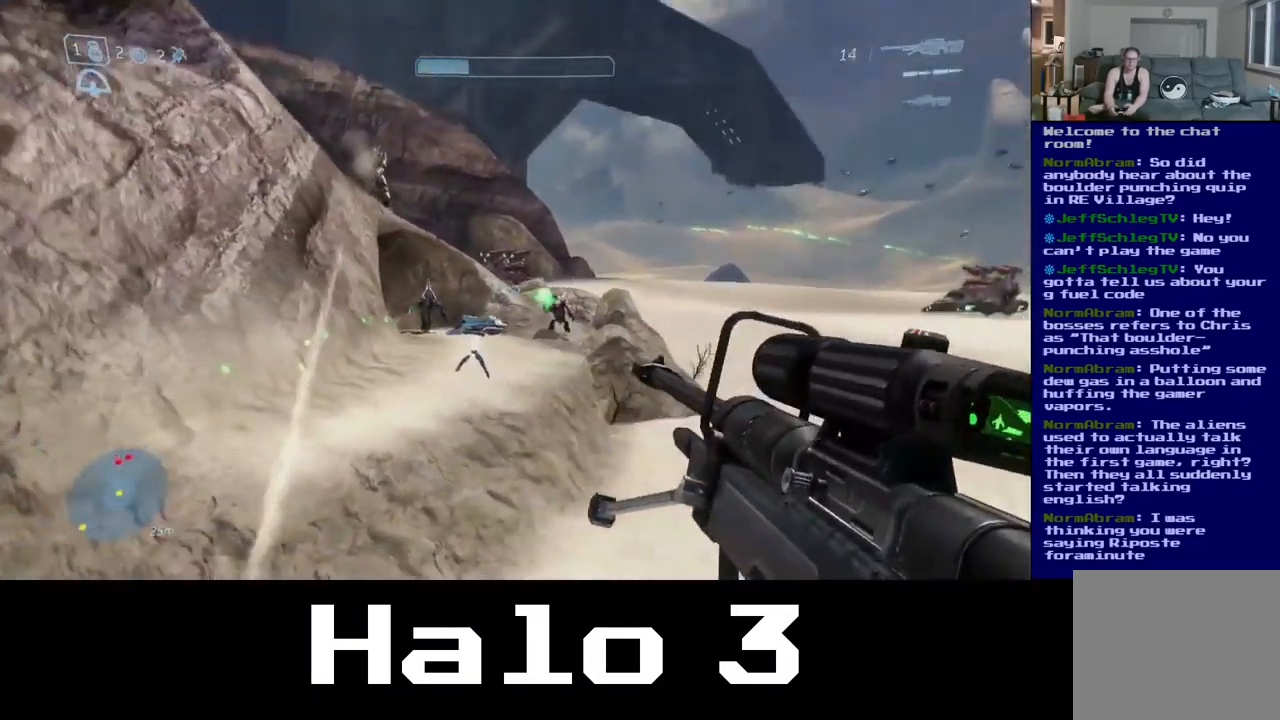
{"buttons": [], "left_stick": "down-right", "right_stick": "center", "events": [[17, "right_stick", "center"], [167, "left_stick", "right"], [267, "left_stick", "down-right"]]}
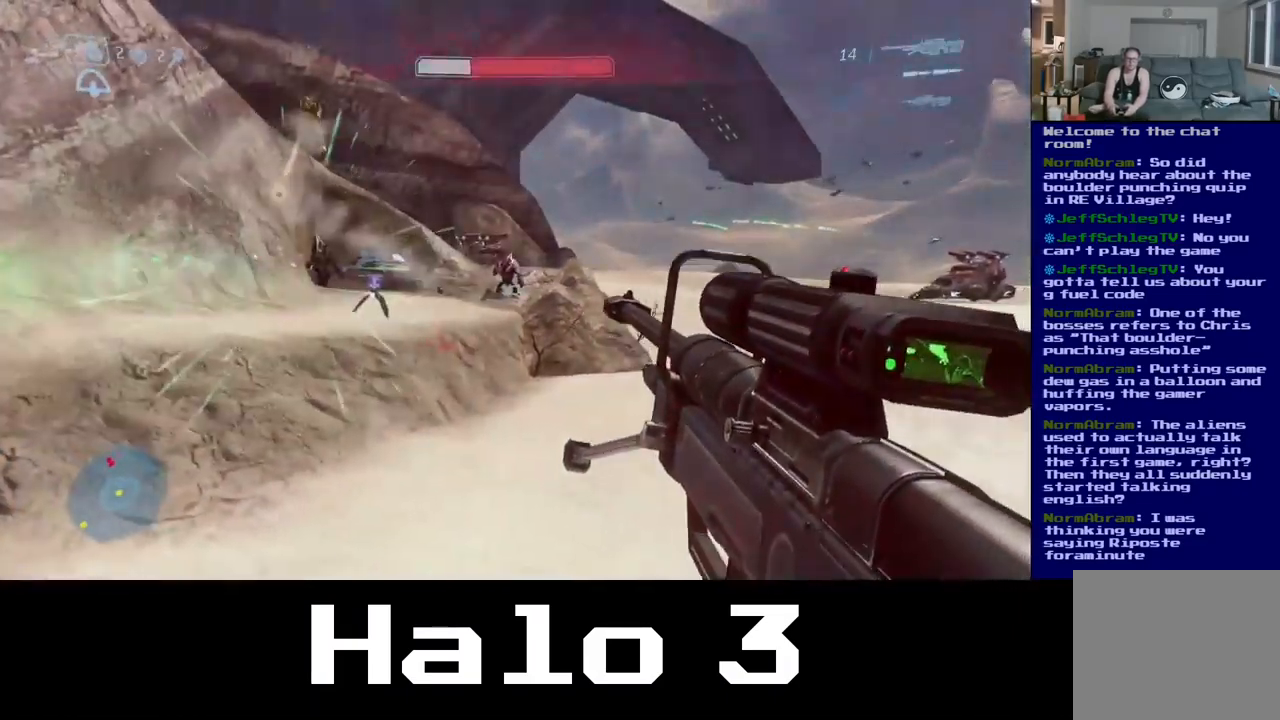
{"buttons": ["R3"], "left_stick": "left", "right_stick": "up", "events": [[84, "left_stick", "down-left"], [100, "right_stick", "left"], [234, "left_stick", "left"], [267, "right_stick", "up-left"], [367, "right_stick", "up"], [417, "R3", "down"]]}
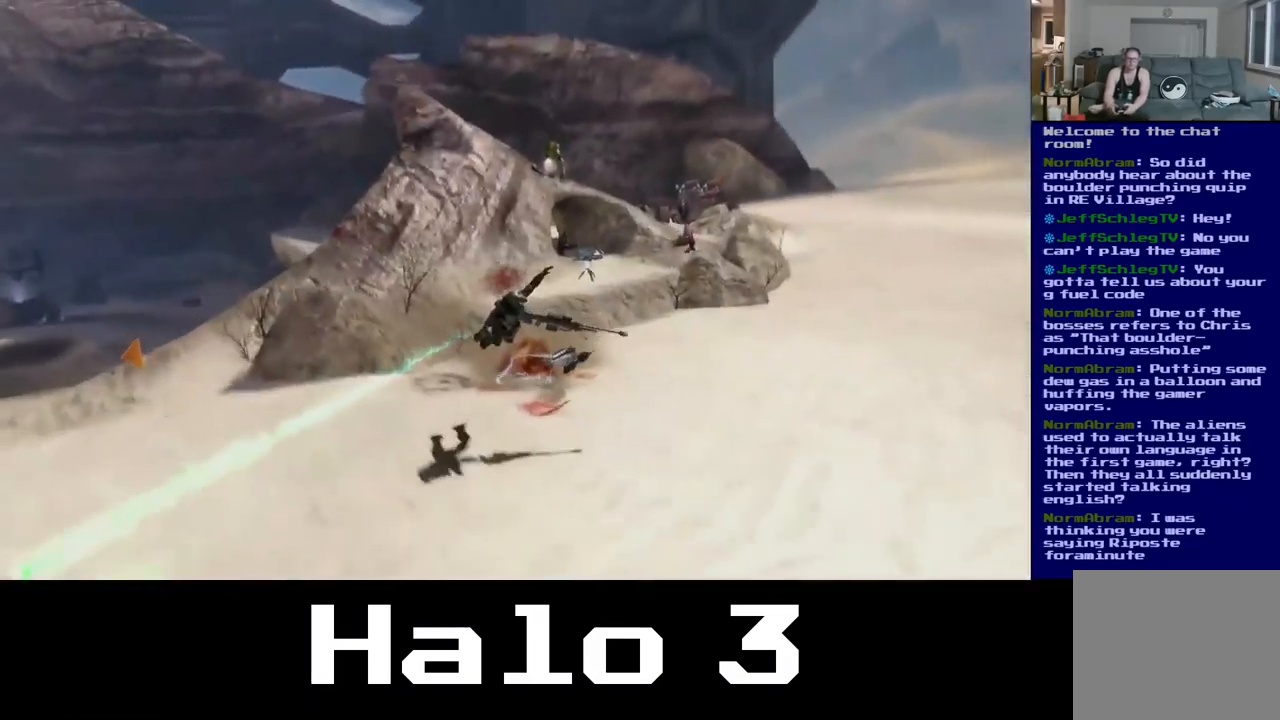
{"buttons": [], "left_stick": "center", "right_stick": "center", "events": [[34, "R3", "up"], [200, "right_stick", "center"], [234, "left_stick", "center"]]}
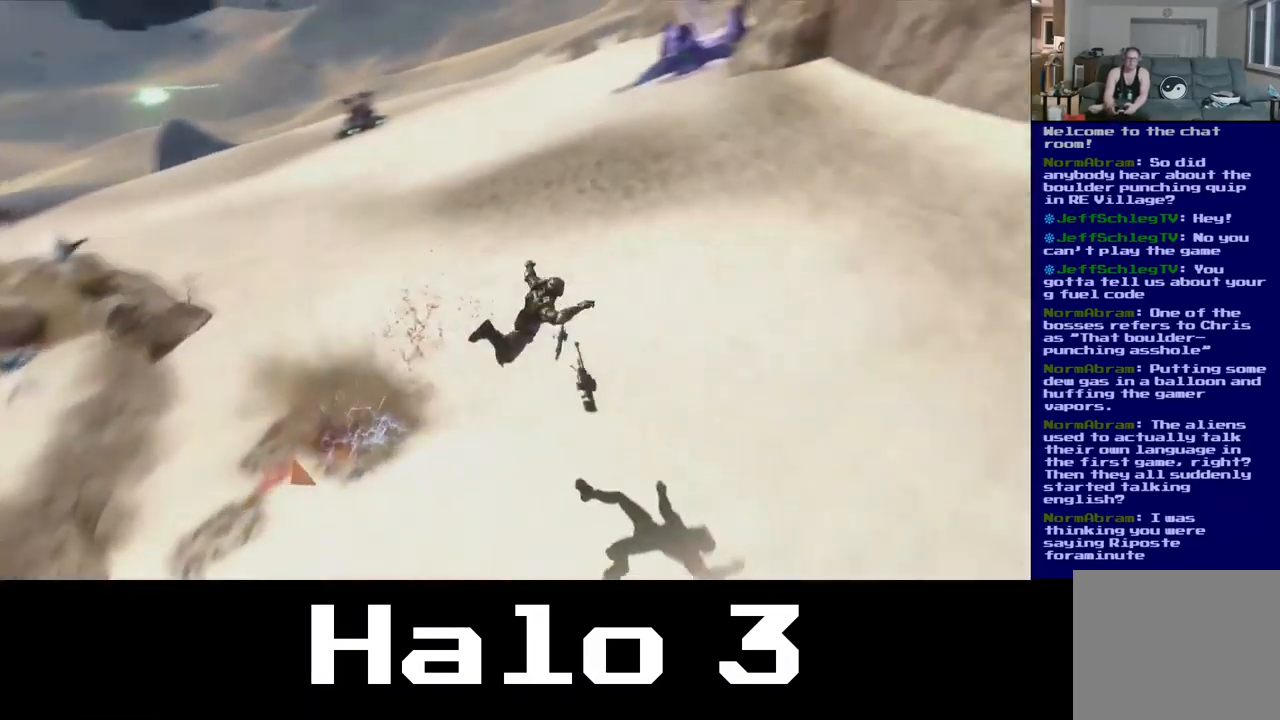
{"buttons": [], "left_stick": "center", "right_stick": "center", "events": []}
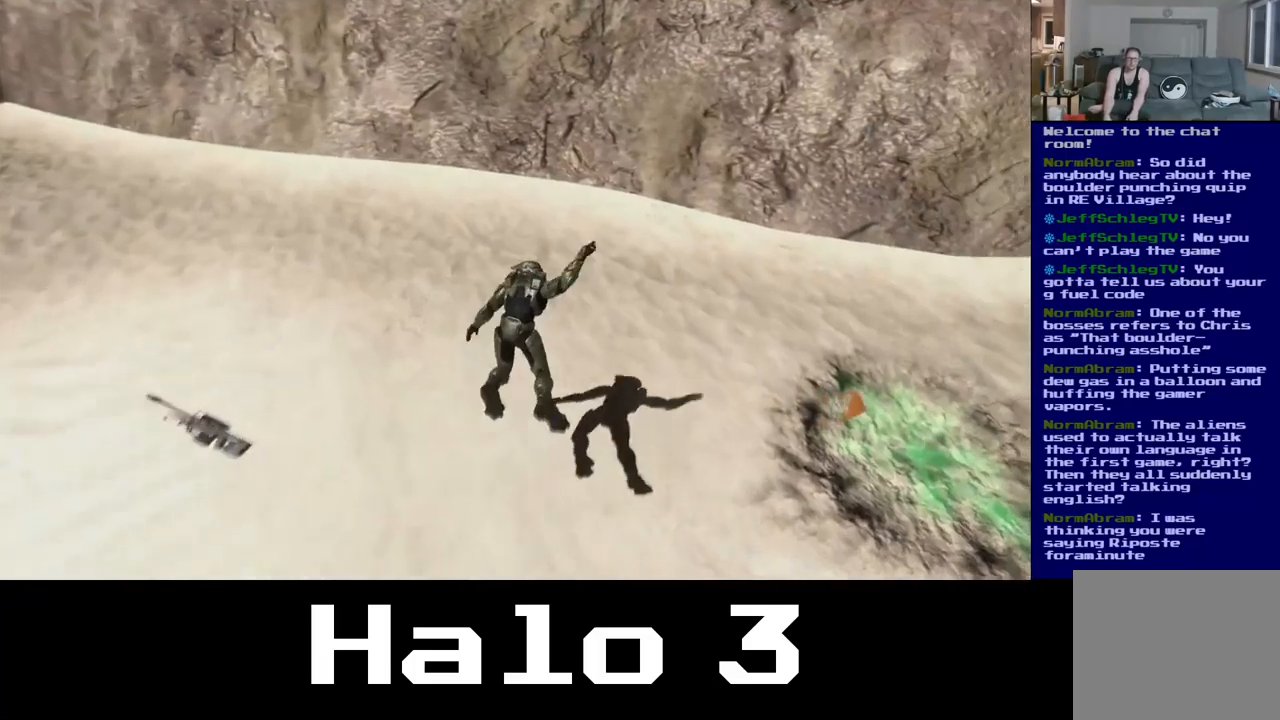
{"buttons": [], "left_stick": "center", "right_stick": "center", "events": []}
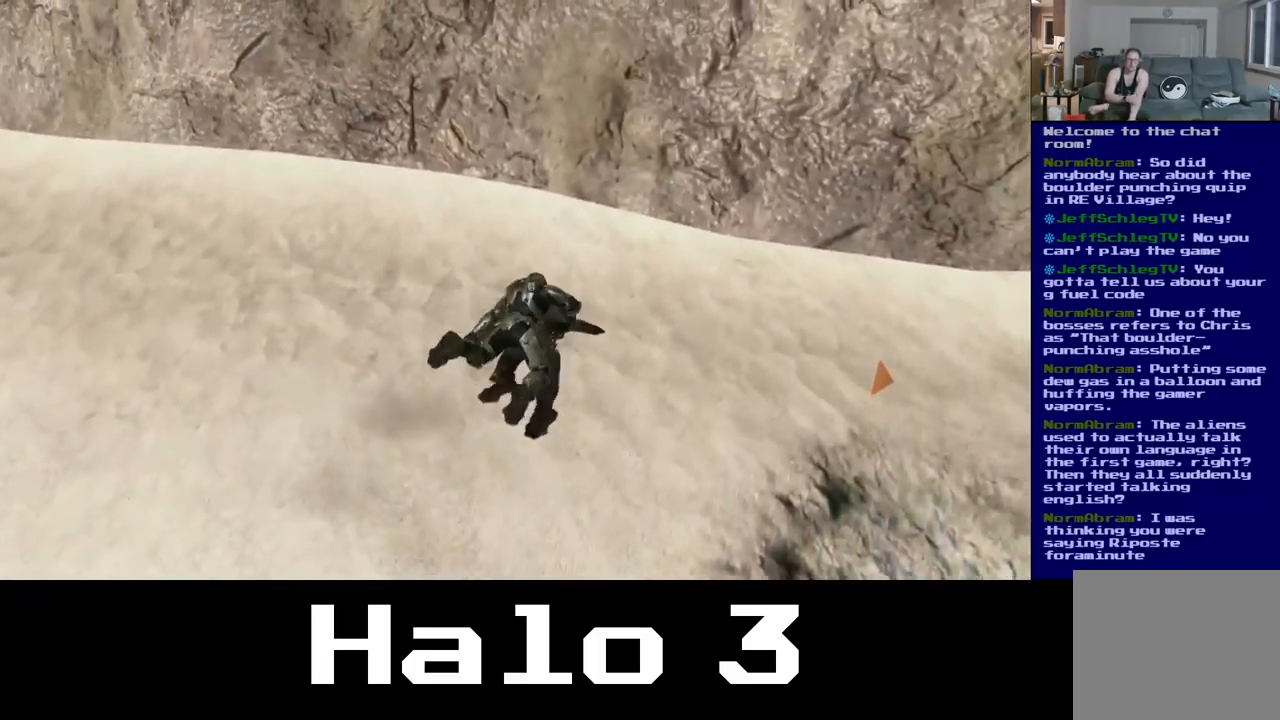
{"buttons": [], "left_stick": "center", "right_stick": "center", "events": []}
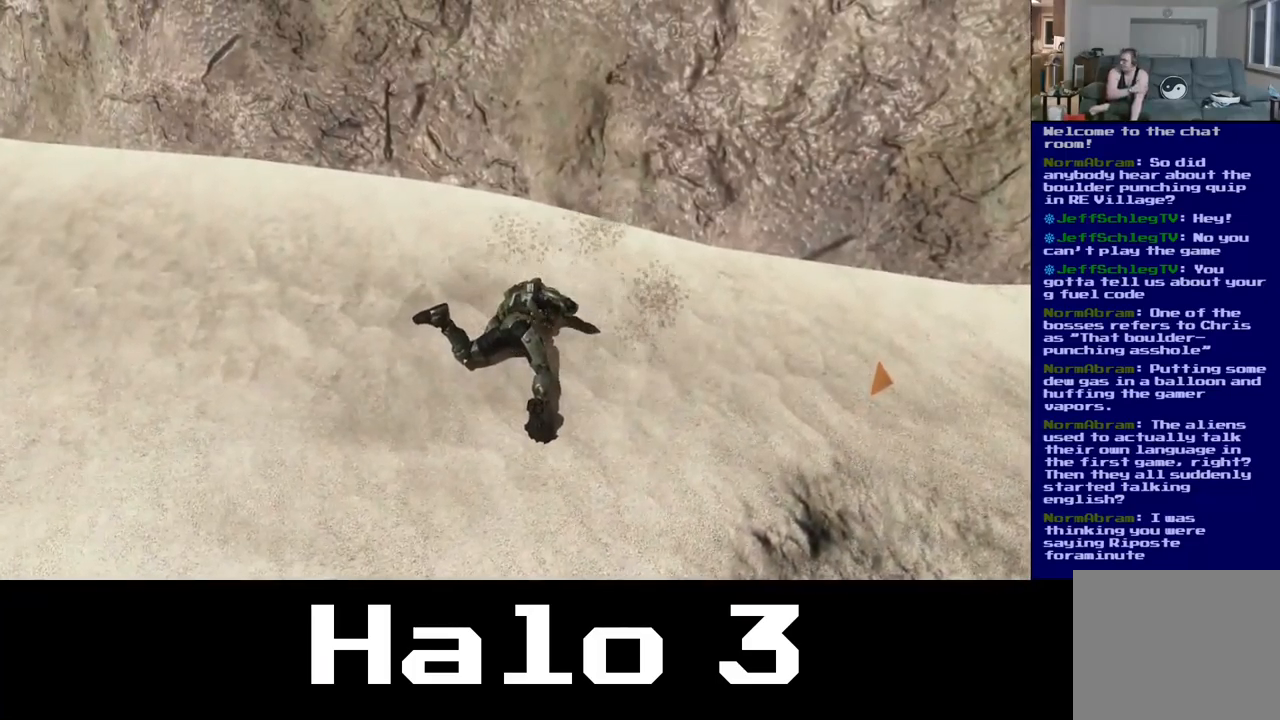
{"buttons": [], "left_stick": "center", "right_stick": "center", "events": []}
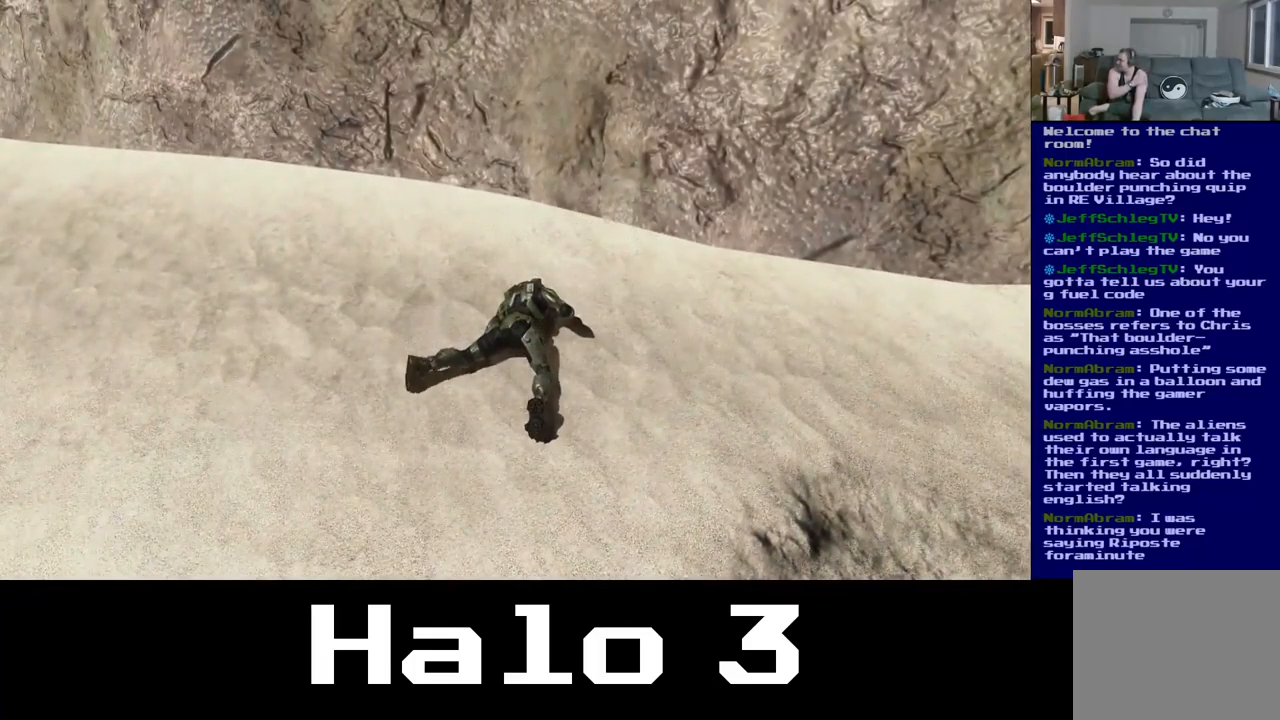
{"buttons": [], "left_stick": "center", "right_stick": "center", "events": []}
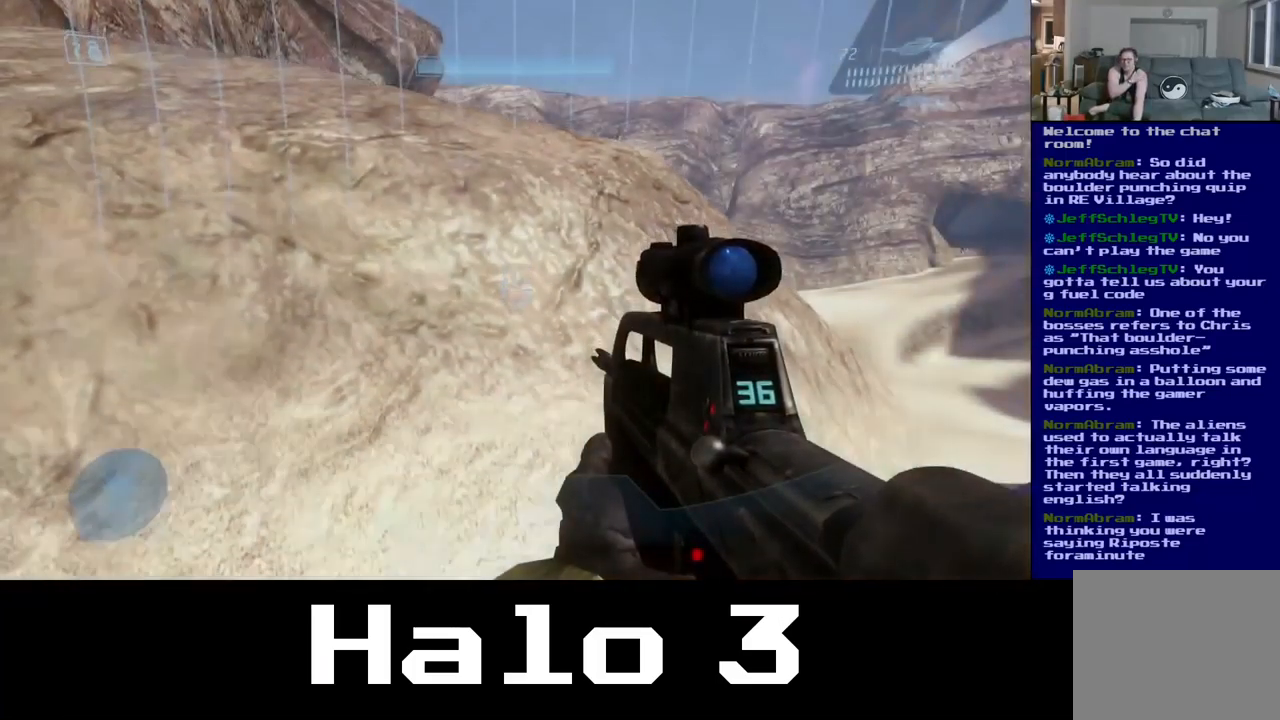
{"buttons": [], "left_stick": "center", "right_stick": "right", "events": [[333, "right_stick", "down-right"], [433, "right_stick", "right"]]}
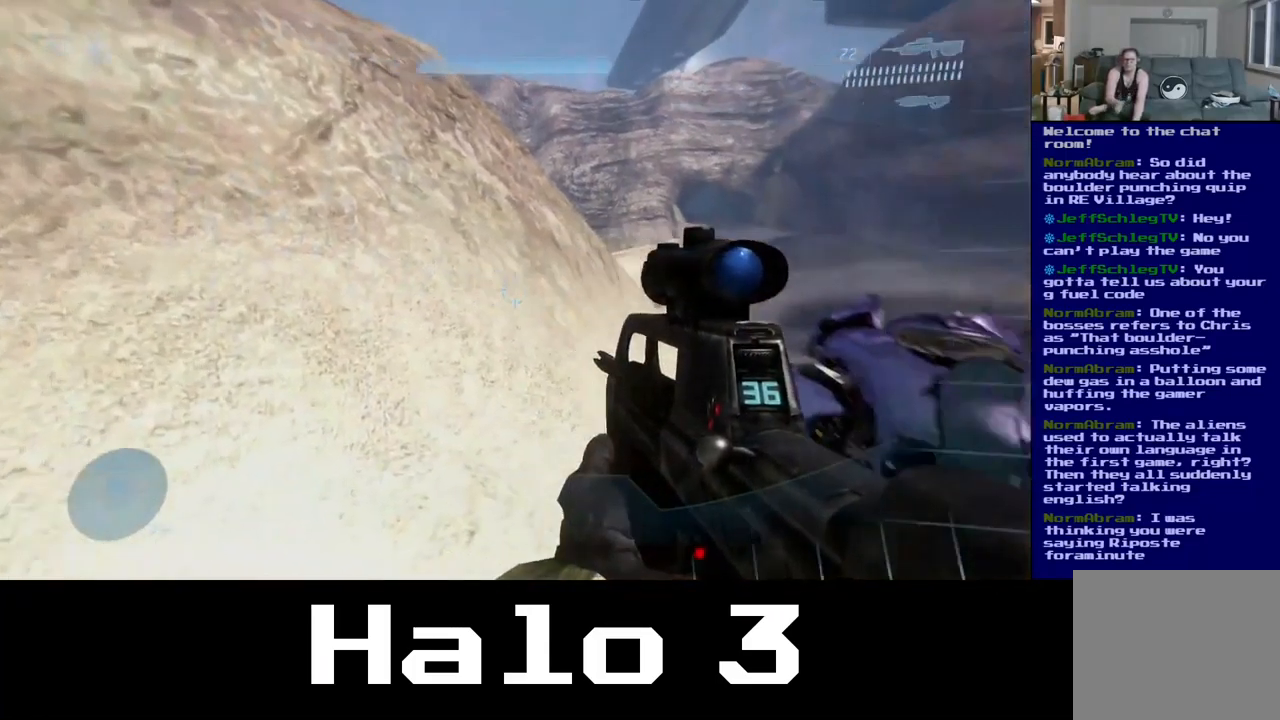
{"buttons": [], "left_stick": "up-right", "right_stick": "center", "events": [[417, "left_stick", "up-right"], [500, "right_stick", "center"]]}
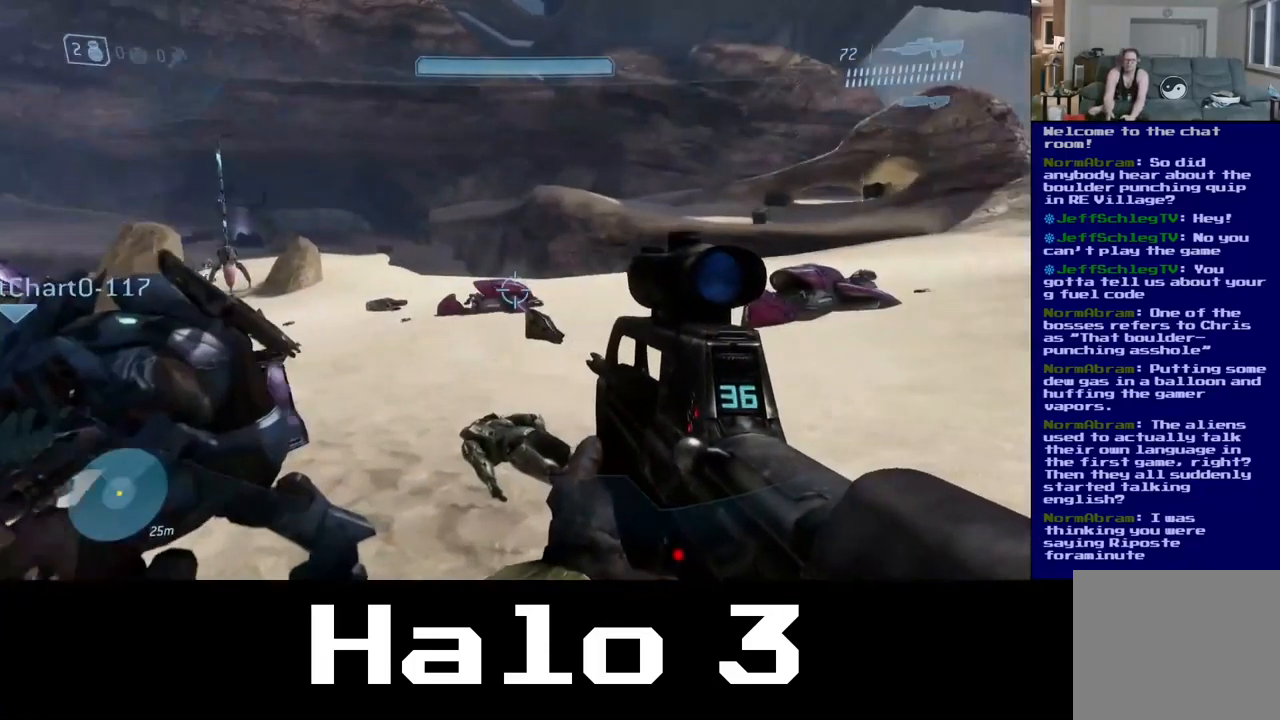
{"buttons": [], "left_stick": "up-right", "right_stick": "left", "events": [[367, "right_stick", "left"]]}